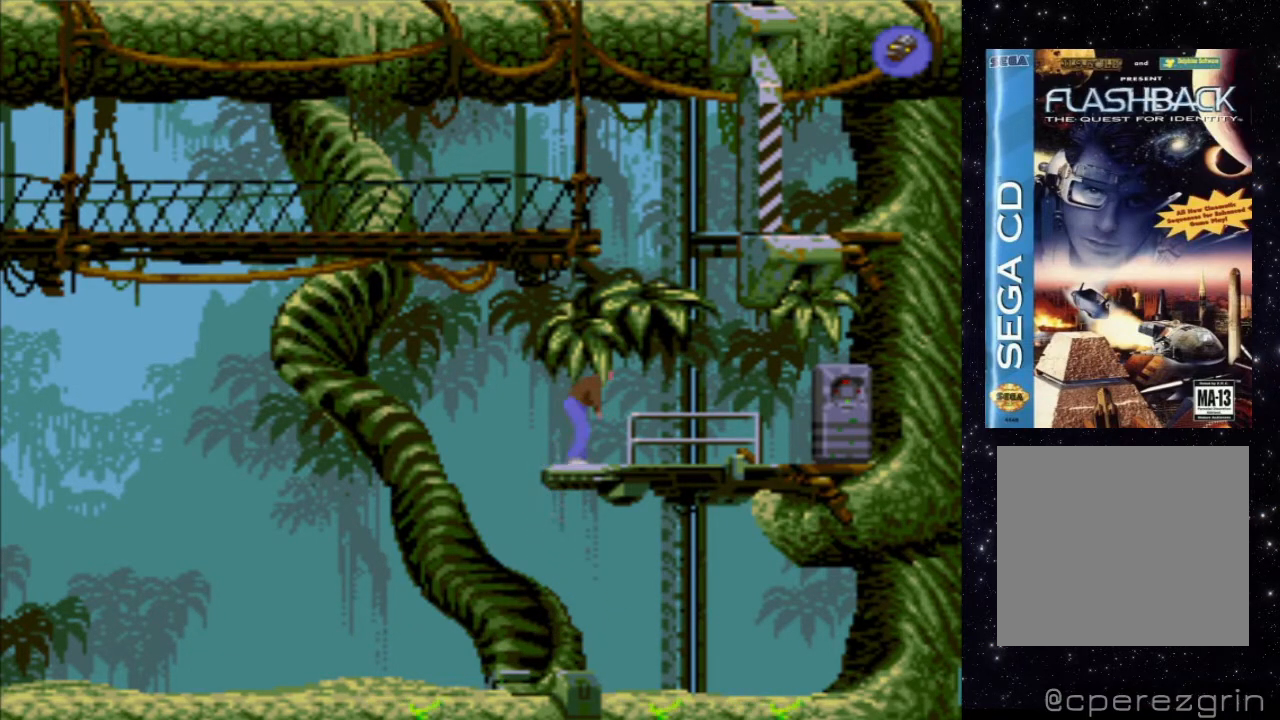
Gameplay with a controller (Xbox layout); each line is a JSON object with the inputs held at the frame after it. "events" lists button and stick changes between this image and that frame as [ms after this image, input, new state], when the widget could be followed in between. Not read: L3 R3 left_stick right_stick.
{"buttons": ["X"], "events": [[120, "X", "down"]]}
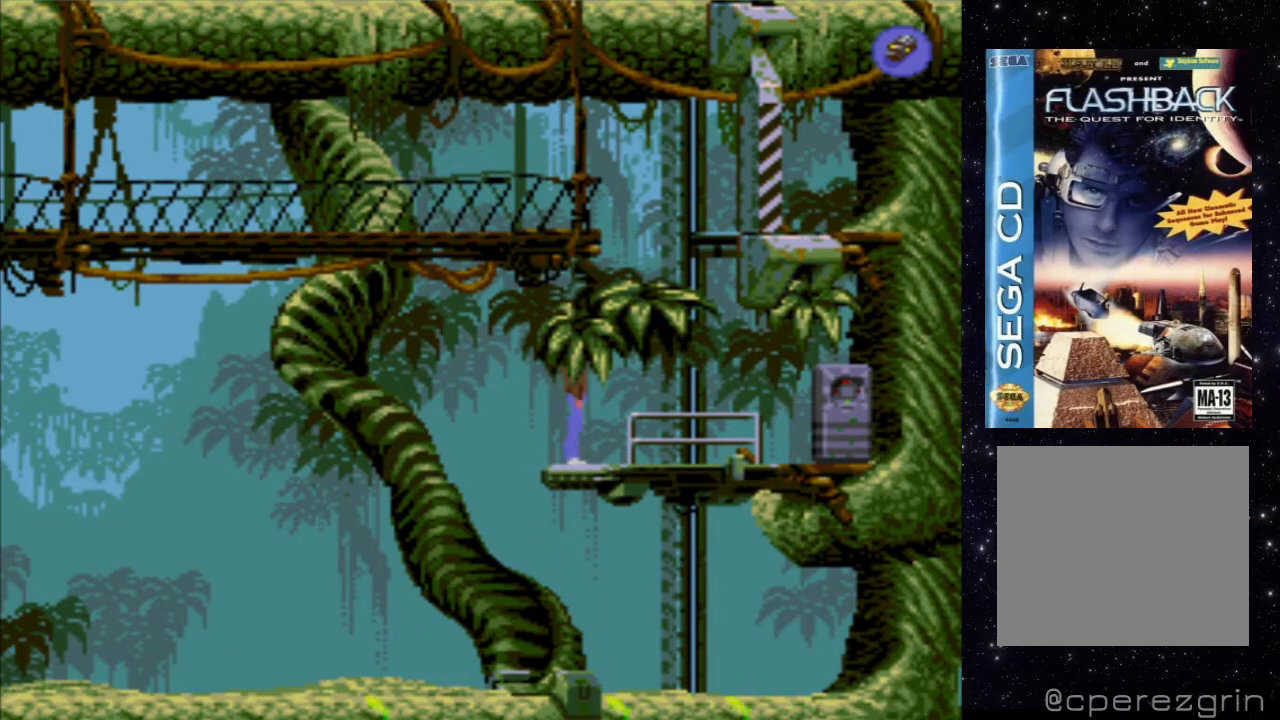
{"buttons": ["DPAD_RIGHT"], "events": [[200, "DPAD_RIGHT", "down"], [200, "X", "up"]]}
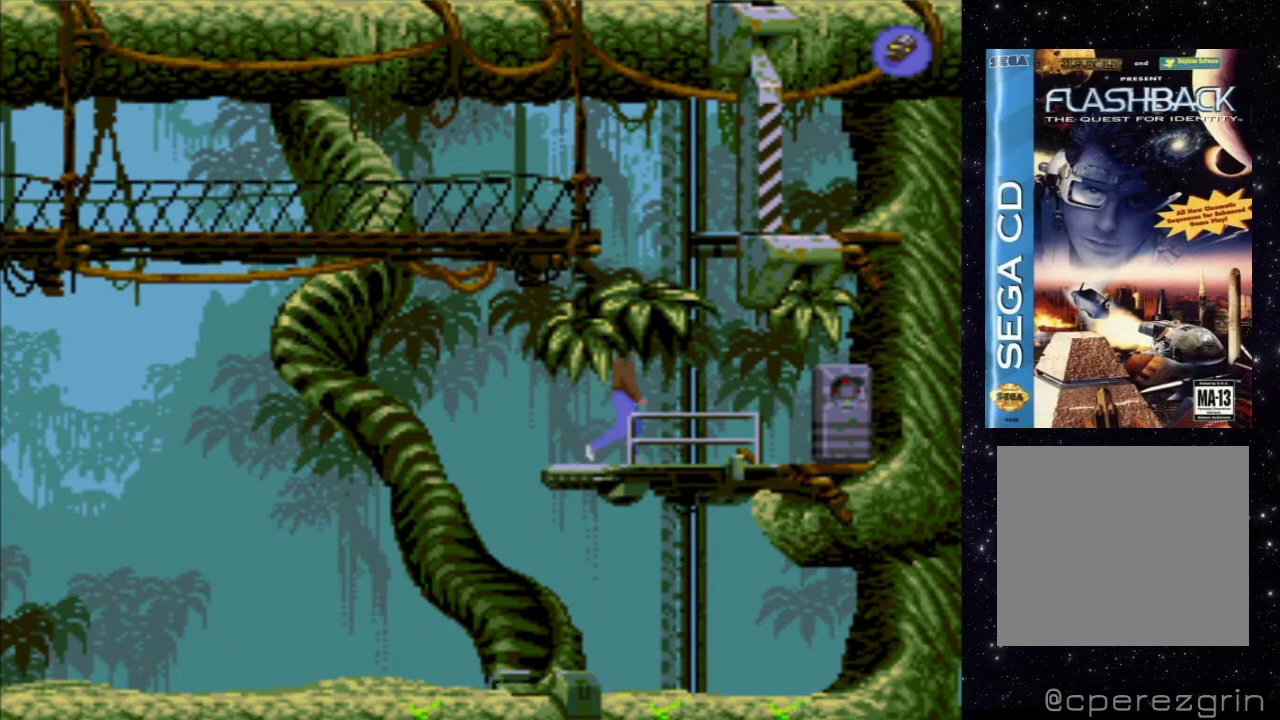
{"buttons": ["X"], "events": [[160, "DPAD_RIGHT", "up"], [480, "X", "down"]]}
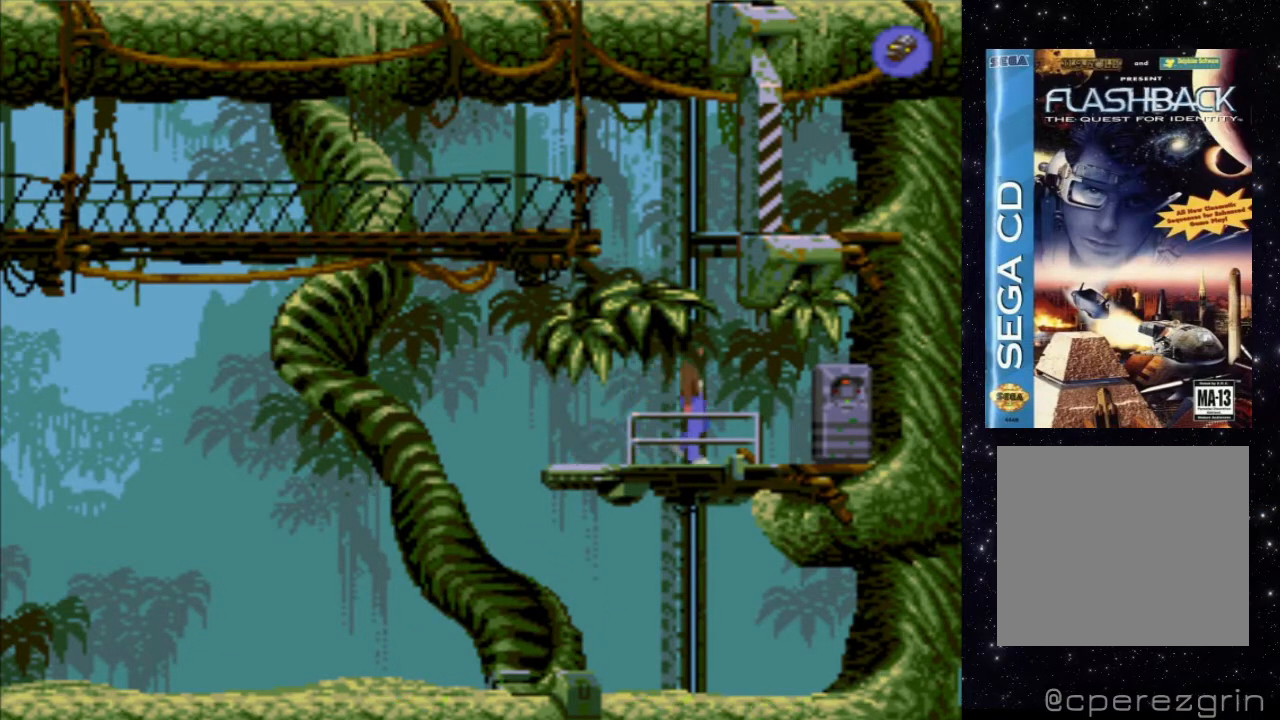
{"buttons": ["X", "DPAD_UP"], "events": [[360, "DPAD_UP", "down"]]}
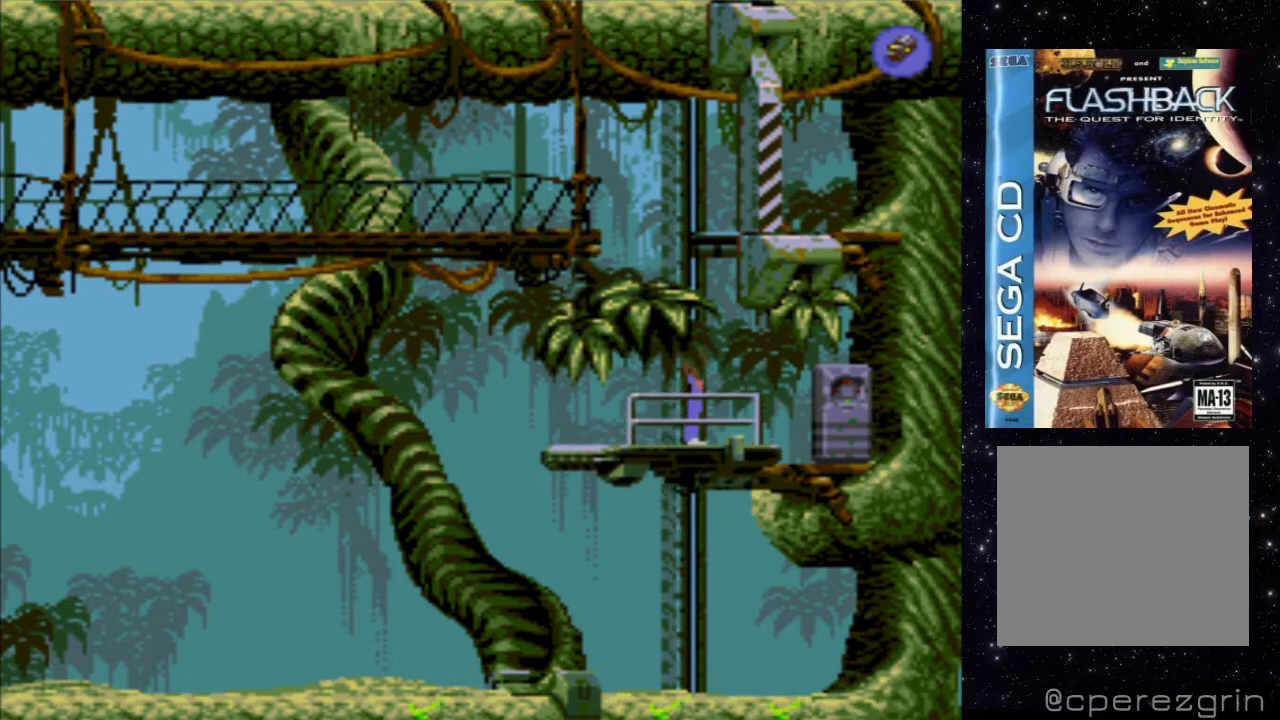
{"buttons": ["X"], "events": [[280, "DPAD_UP", "up"]]}
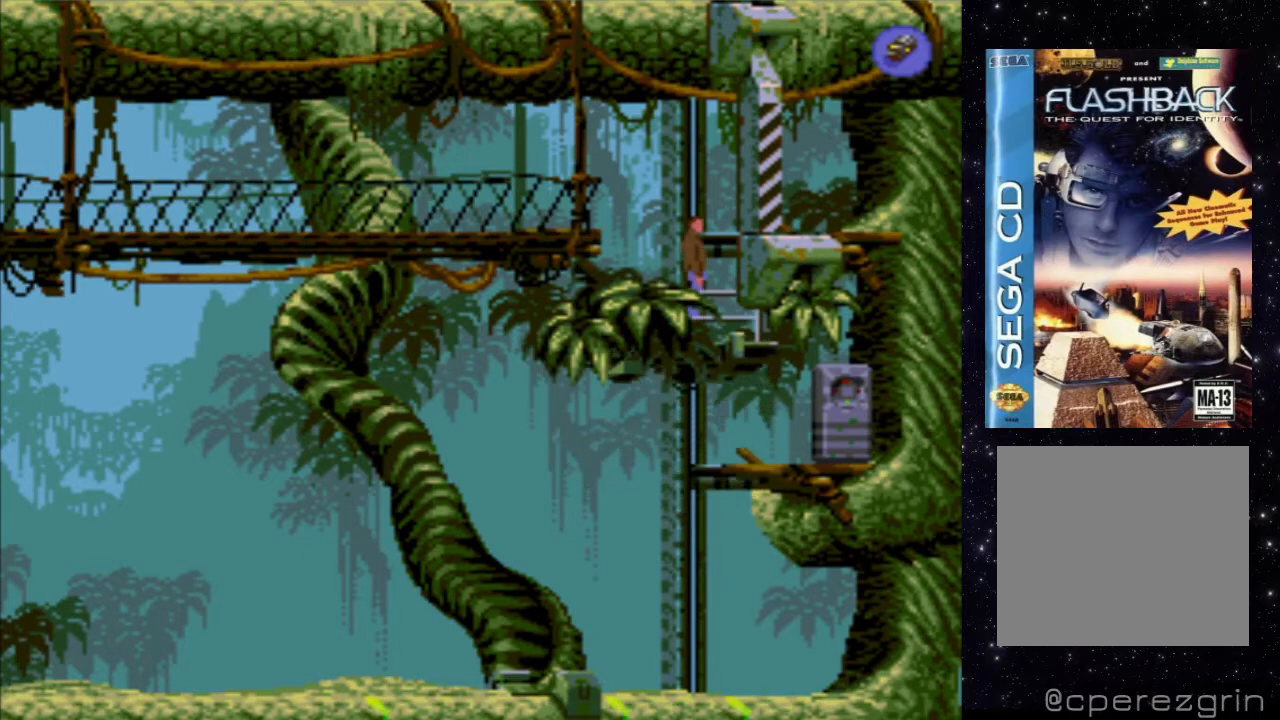
{"buttons": [], "events": [[160, "X", "up"]]}
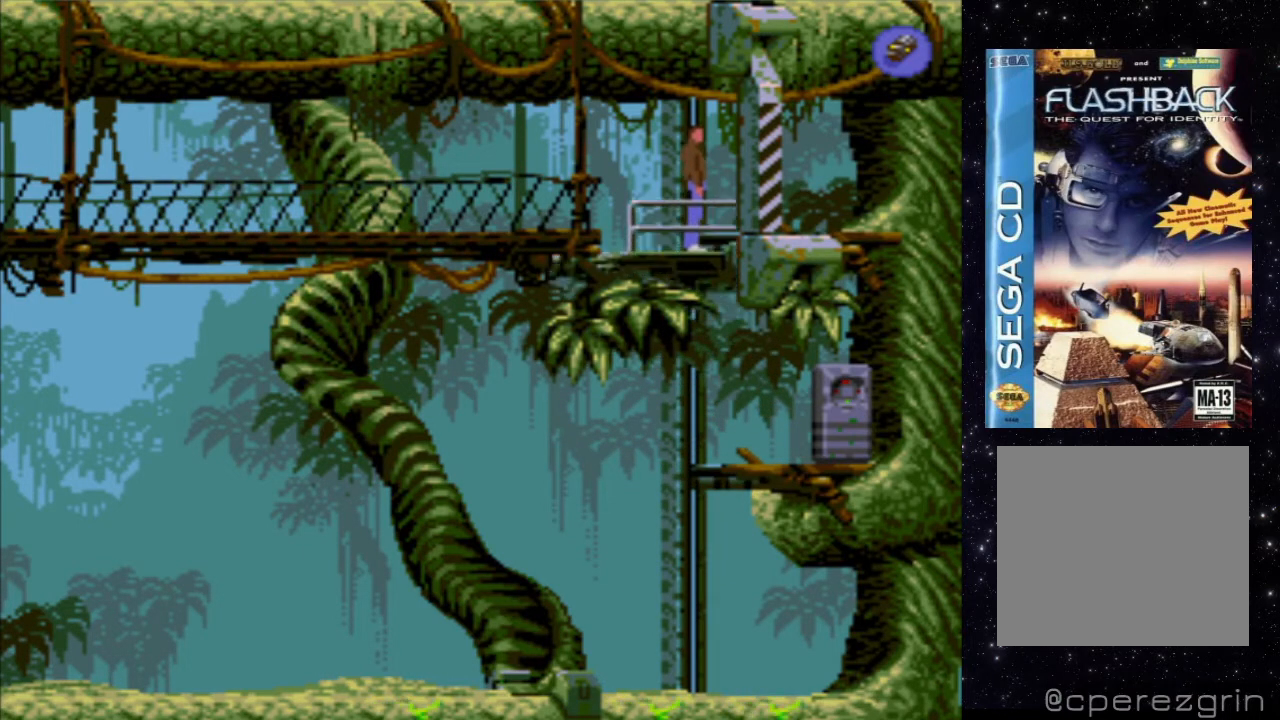
{"buttons": [], "events": [[40, "DPAD_LEFT", "down"], [340, "DPAD_LEFT", "up"]]}
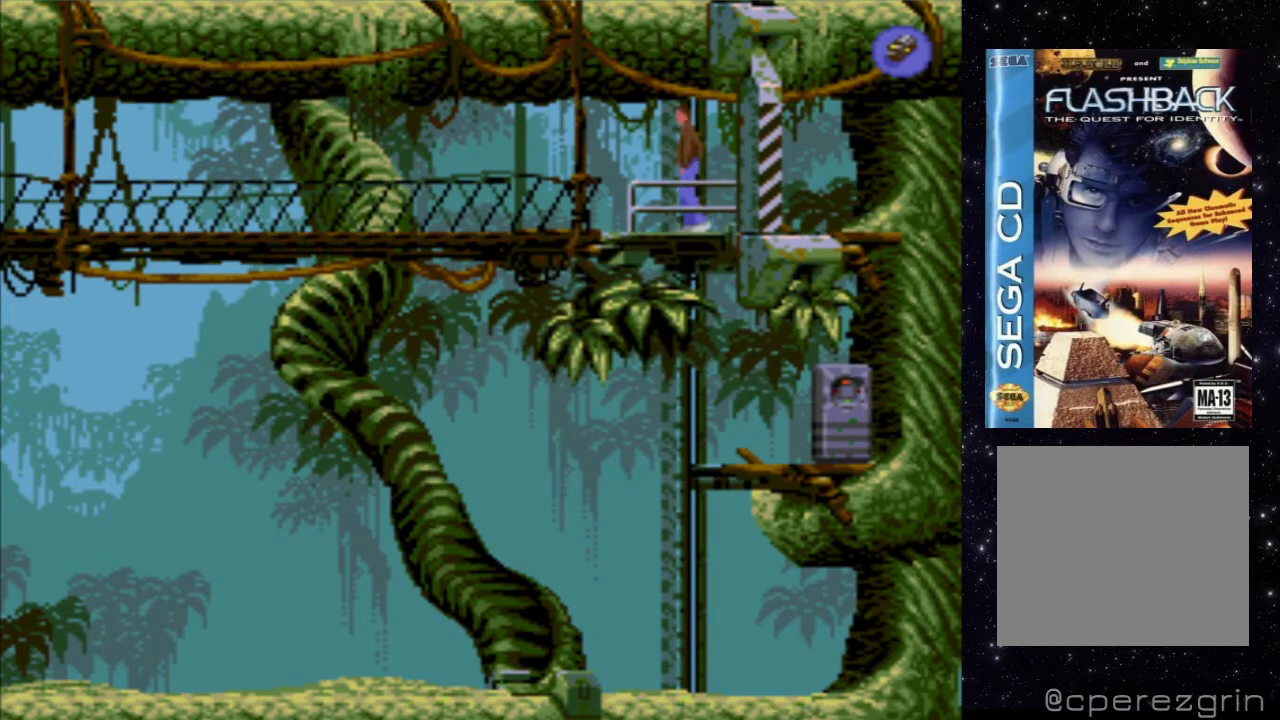
{"buttons": ["DPAD_LEFT"], "events": [[340, "DPAD_LEFT", "down"]]}
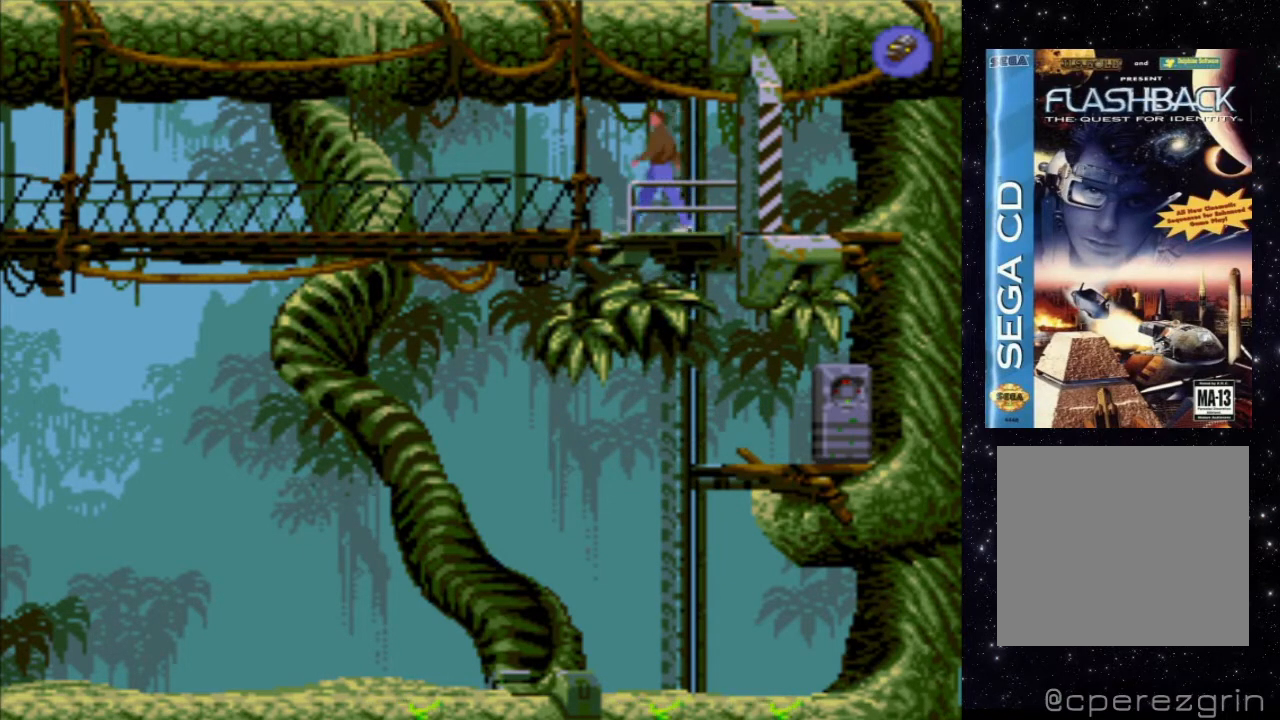
{"buttons": ["DPAD_LEFT"], "events": []}
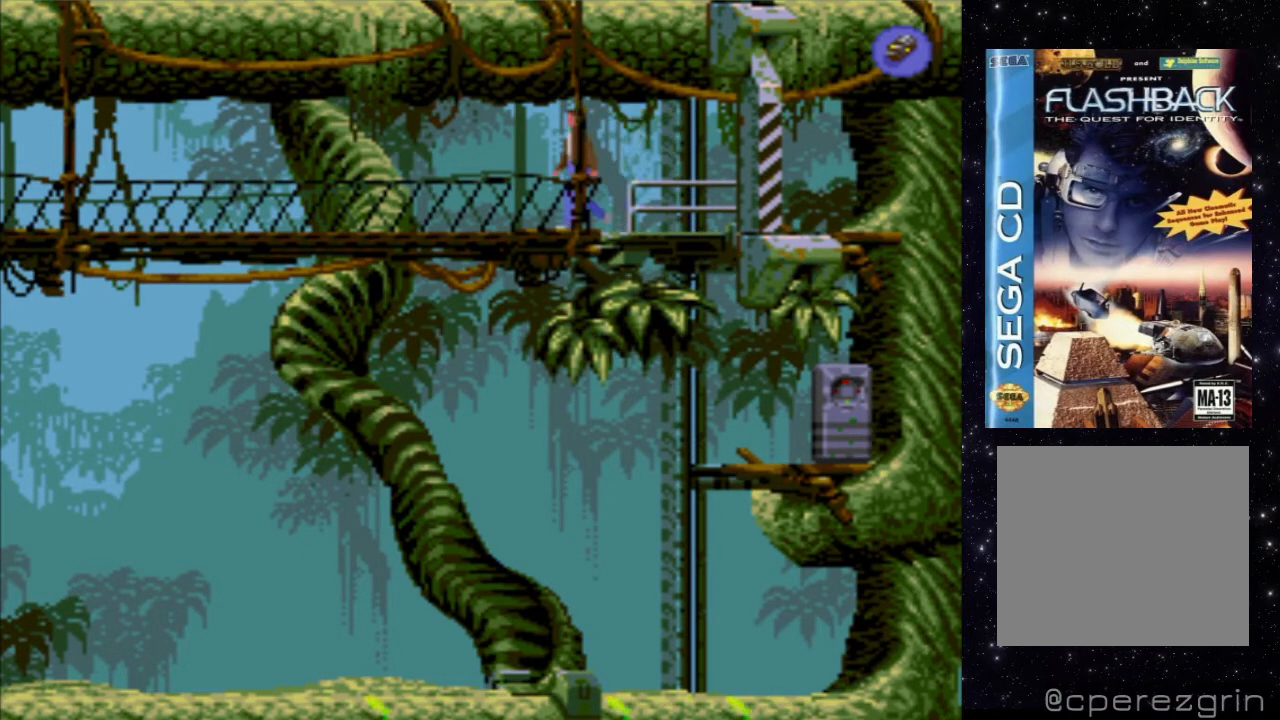
{"buttons": ["B"], "events": [[60, "DPAD_LEFT", "up"], [360, "B", "down"]]}
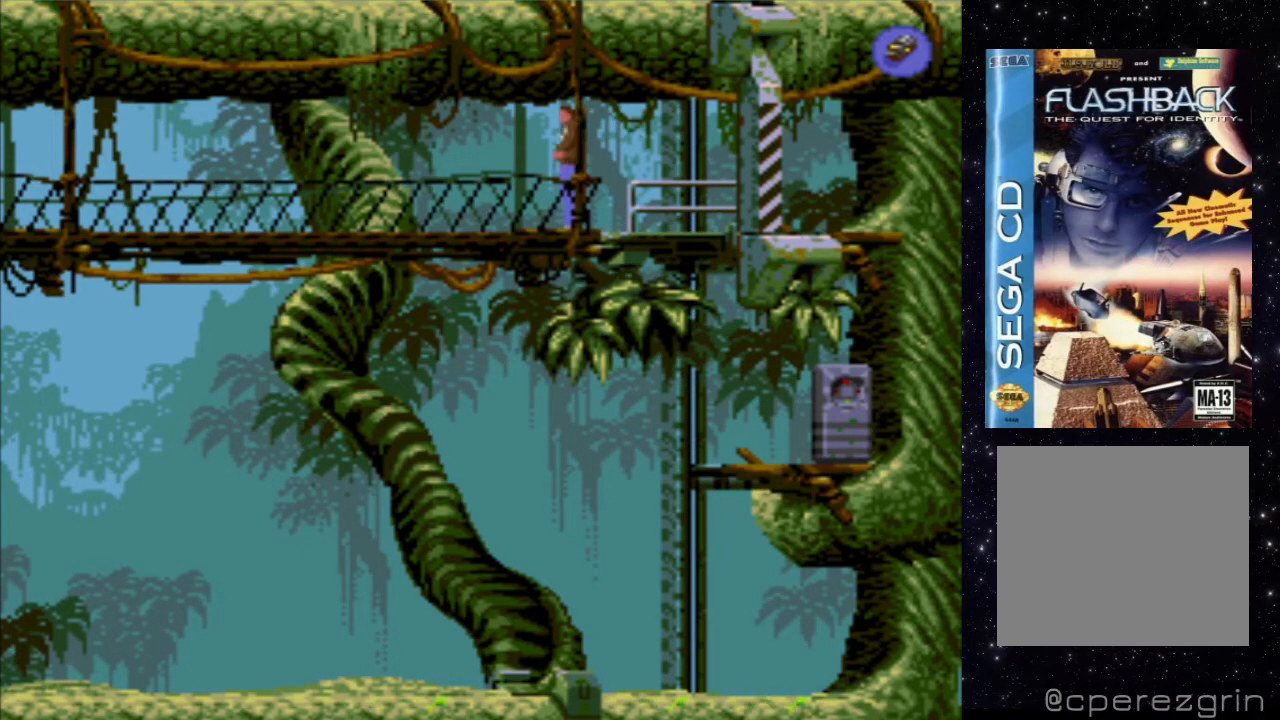
{"buttons": ["DPAD_LEFT"], "events": [[20, "B", "up"], [200, "DPAD_LEFT", "down"]]}
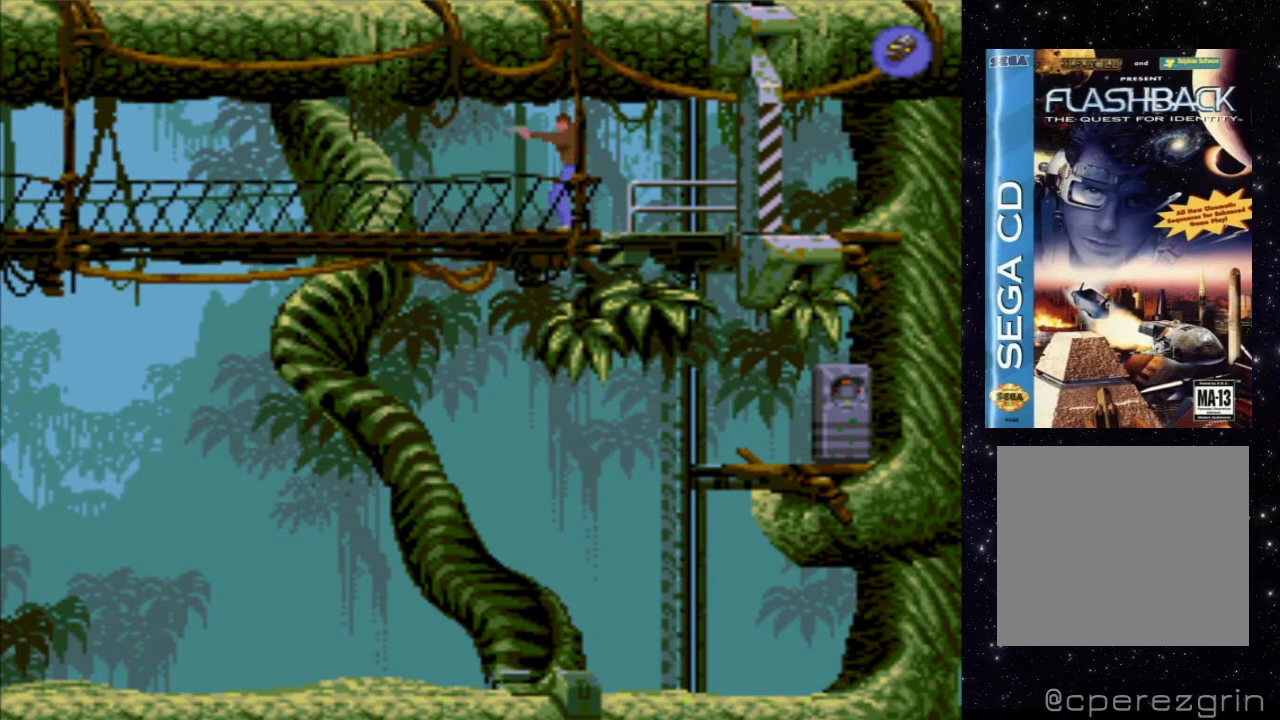
{"buttons": ["DPAD_LEFT"], "events": []}
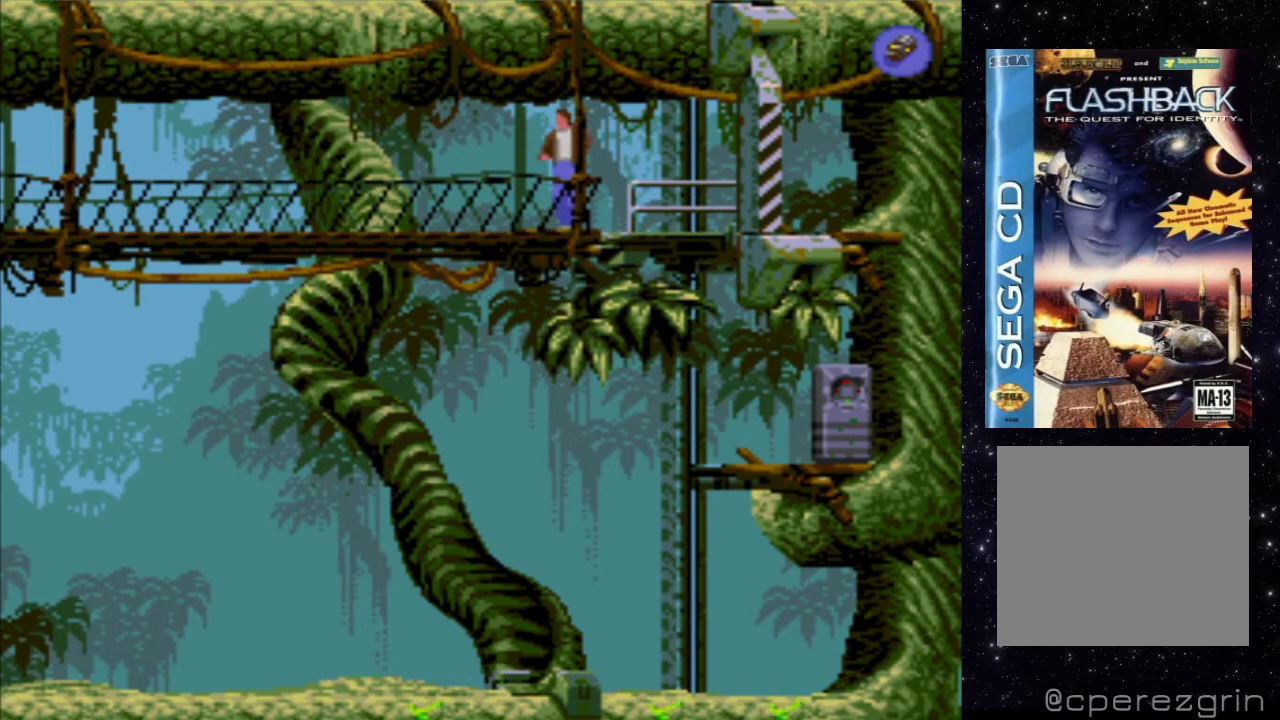
{"buttons": [], "events": [[20, "DPAD_LEFT", "up"], [260, "DPAD_DOWN", "down"], [500, "DPAD_DOWN", "up"]]}
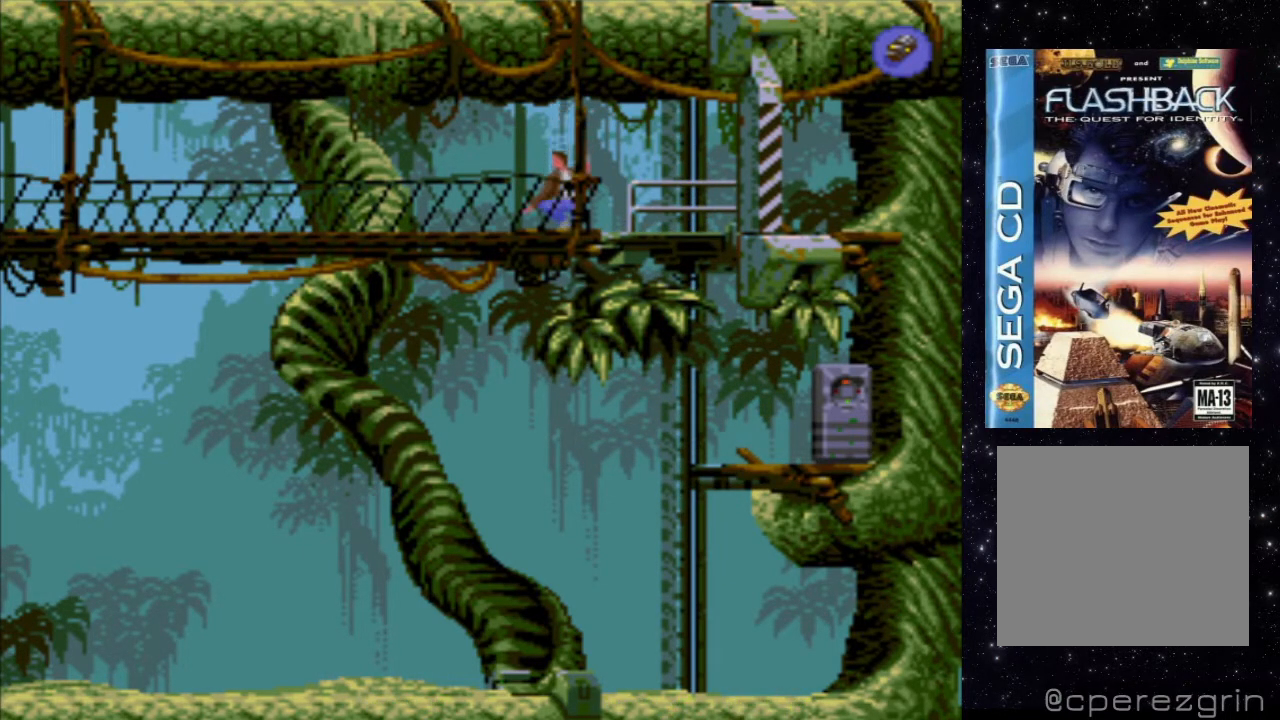
{"buttons": [], "events": [[160, "DPAD_LEFT", "down"], [420, "DPAD_LEFT", "up"]]}
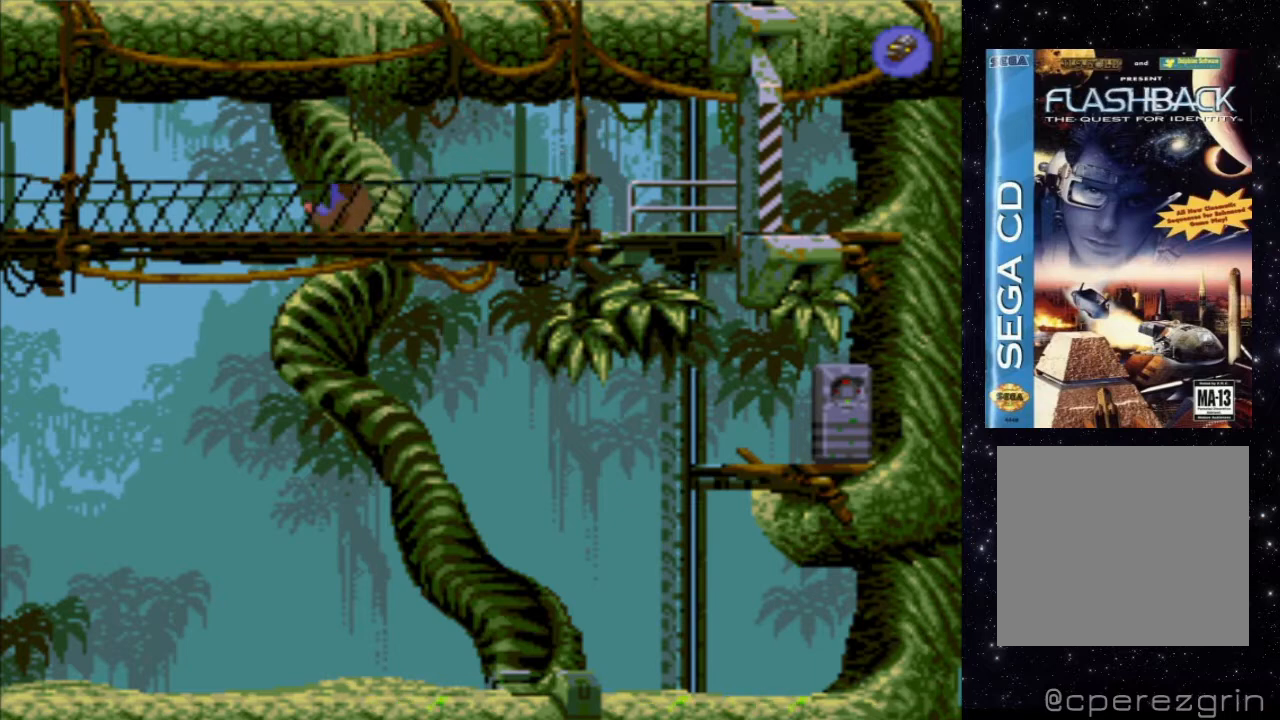
{"buttons": [], "events": []}
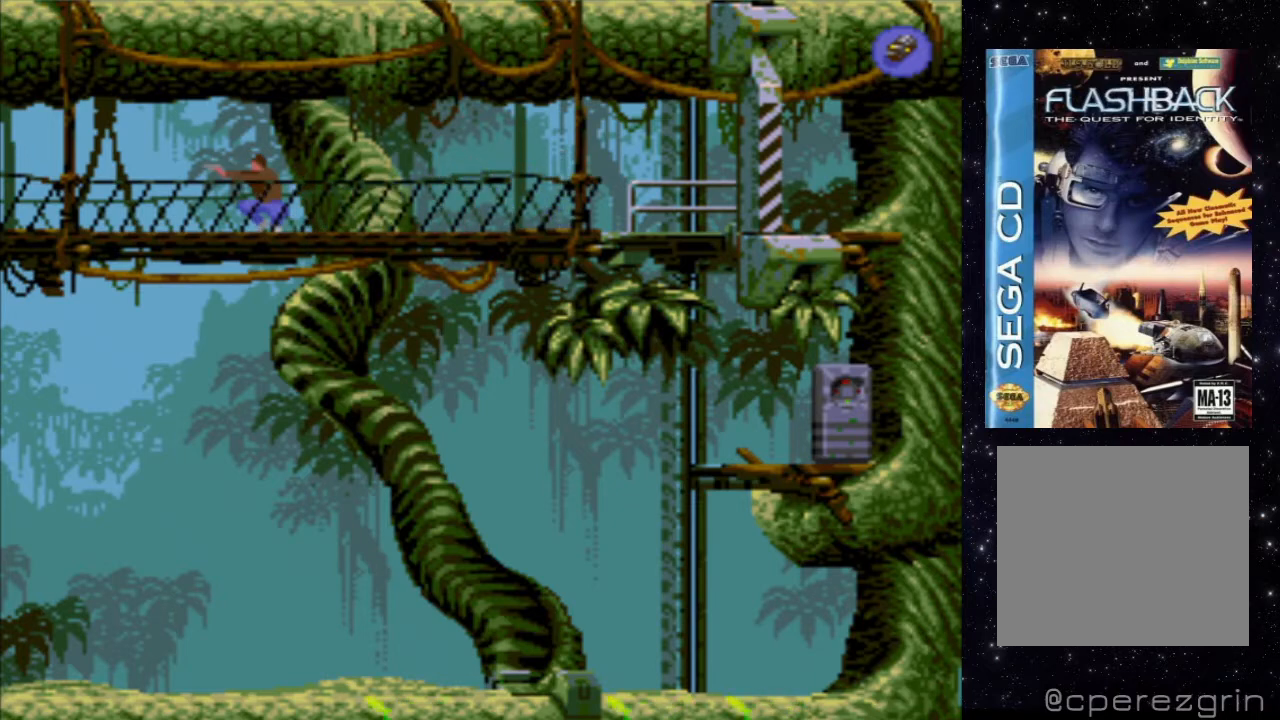
{"buttons": [], "events": [[120, "DPAD_LEFT", "down"], [340, "DPAD_LEFT", "up"]]}
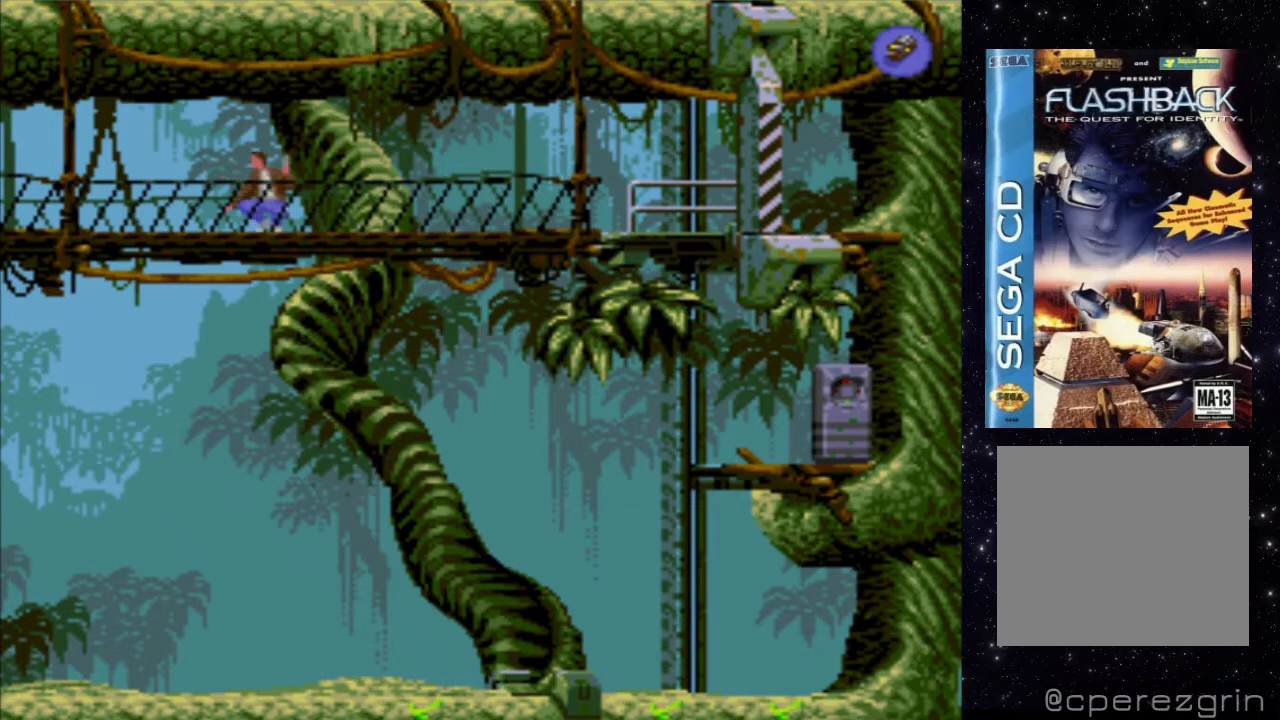
{"buttons": [], "events": [[240, "DPAD_LEFT", "down"], [420, "DPAD_LEFT", "up"]]}
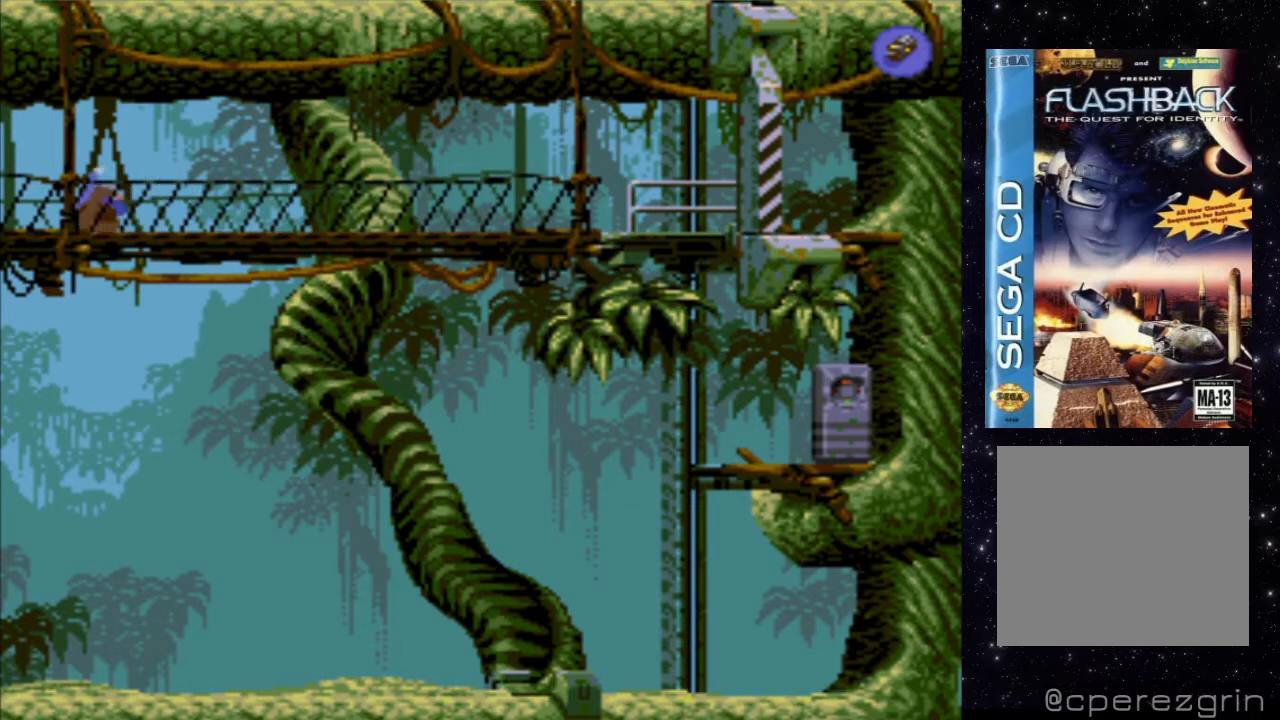
{"buttons": ["X"], "events": [[440, "X", "down"]]}
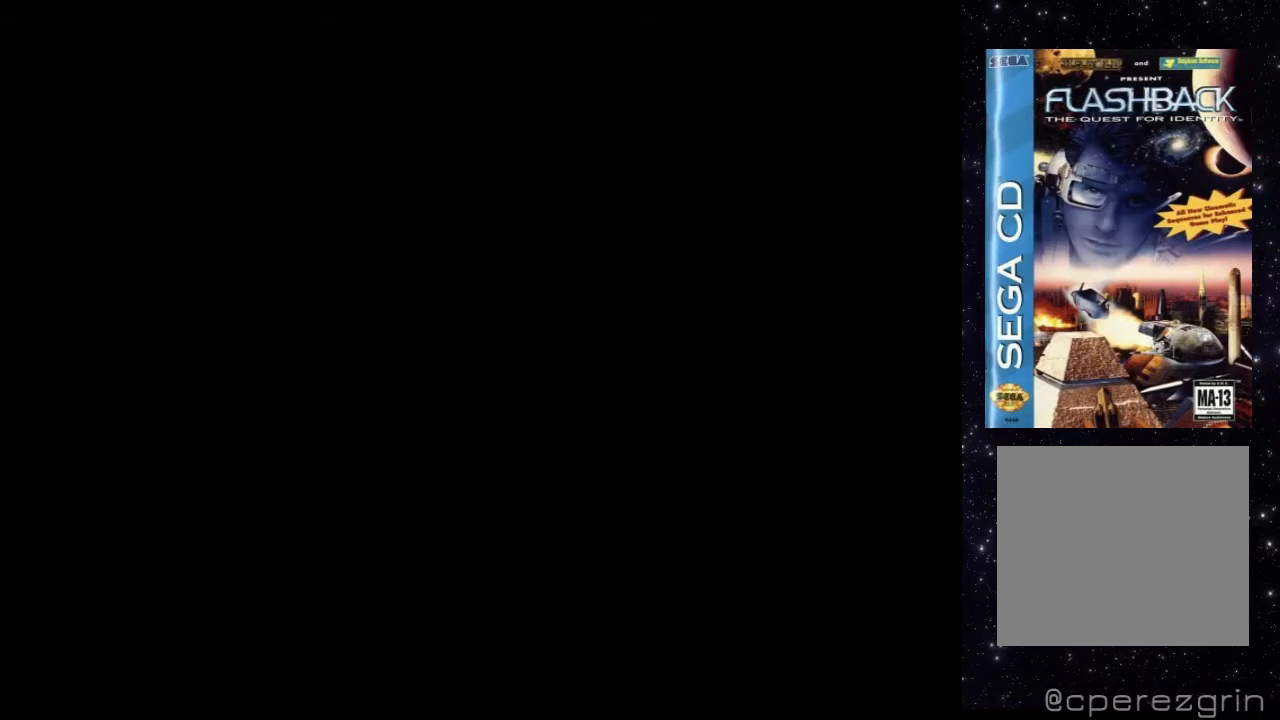
{"buttons": ["X"], "events": [[100, "X", "up"], [200, "X", "down"], [320, "X", "up"], [400, "X", "down"]]}
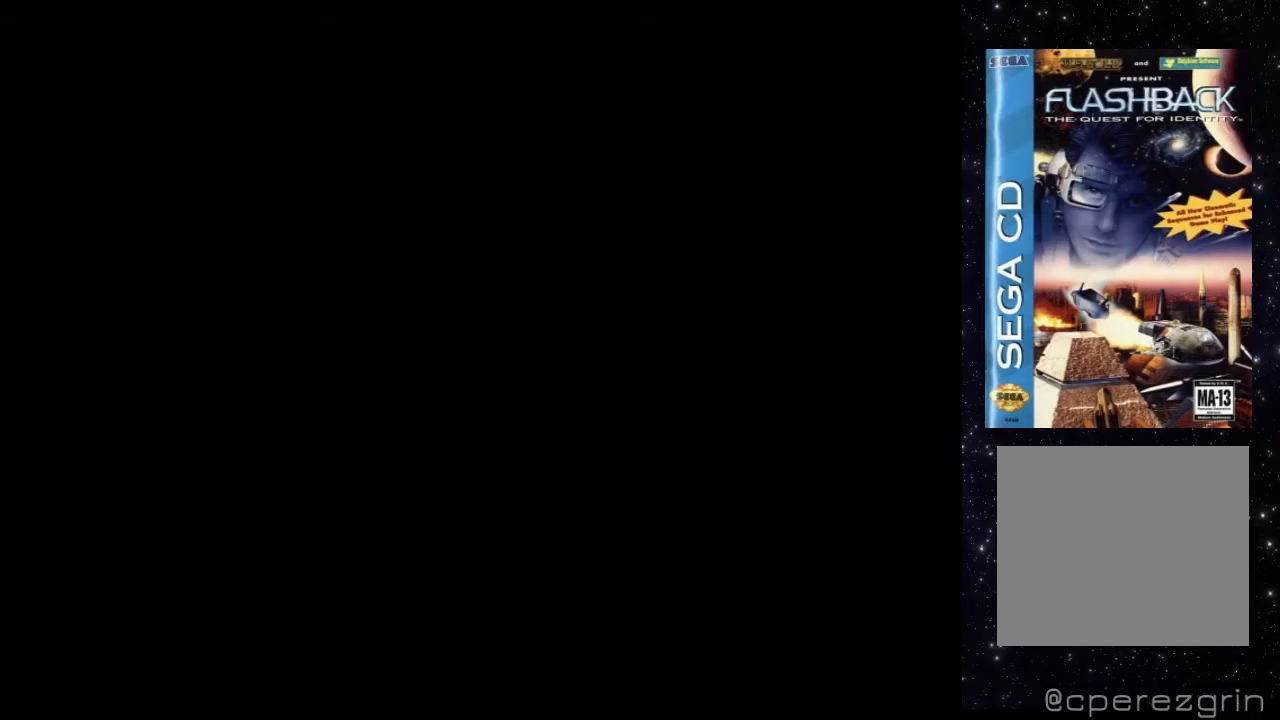
{"buttons": ["X"], "events": [[20, "X", "up"], [100, "X", "down"], [220, "X", "up"], [280, "X", "down"], [420, "X", "up"], [480, "X", "down"]]}
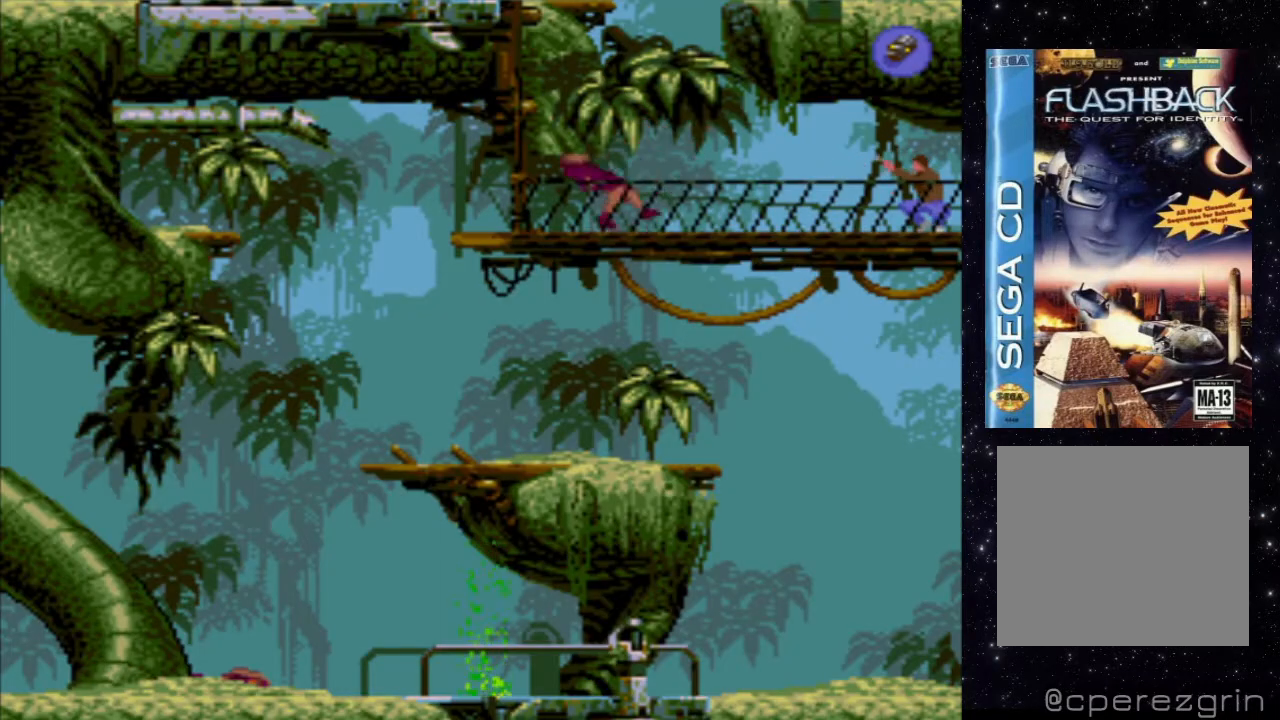
{"buttons": [], "events": [[300, "X", "up"]]}
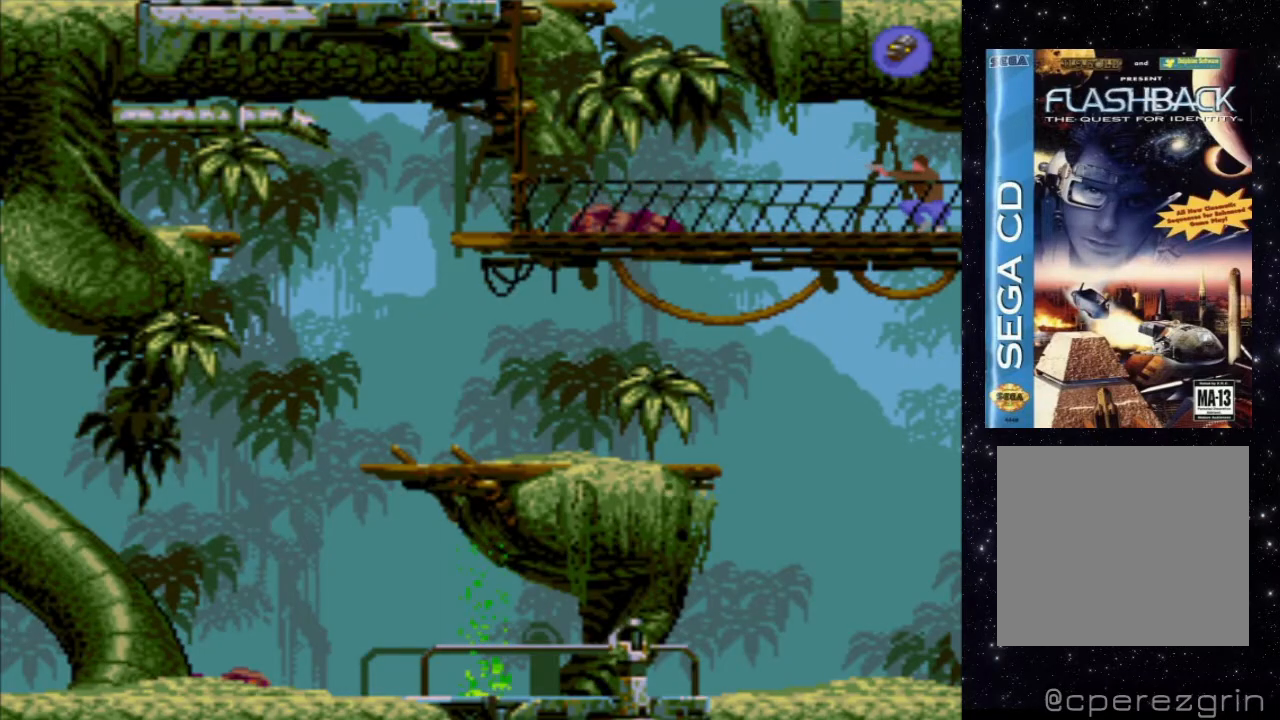
{"buttons": ["DPAD_LEFT"], "events": [[280, "DPAD_LEFT", "down"], [440, "DPAD_DOWN", "down"], [480, "DPAD_DOWN", "up"]]}
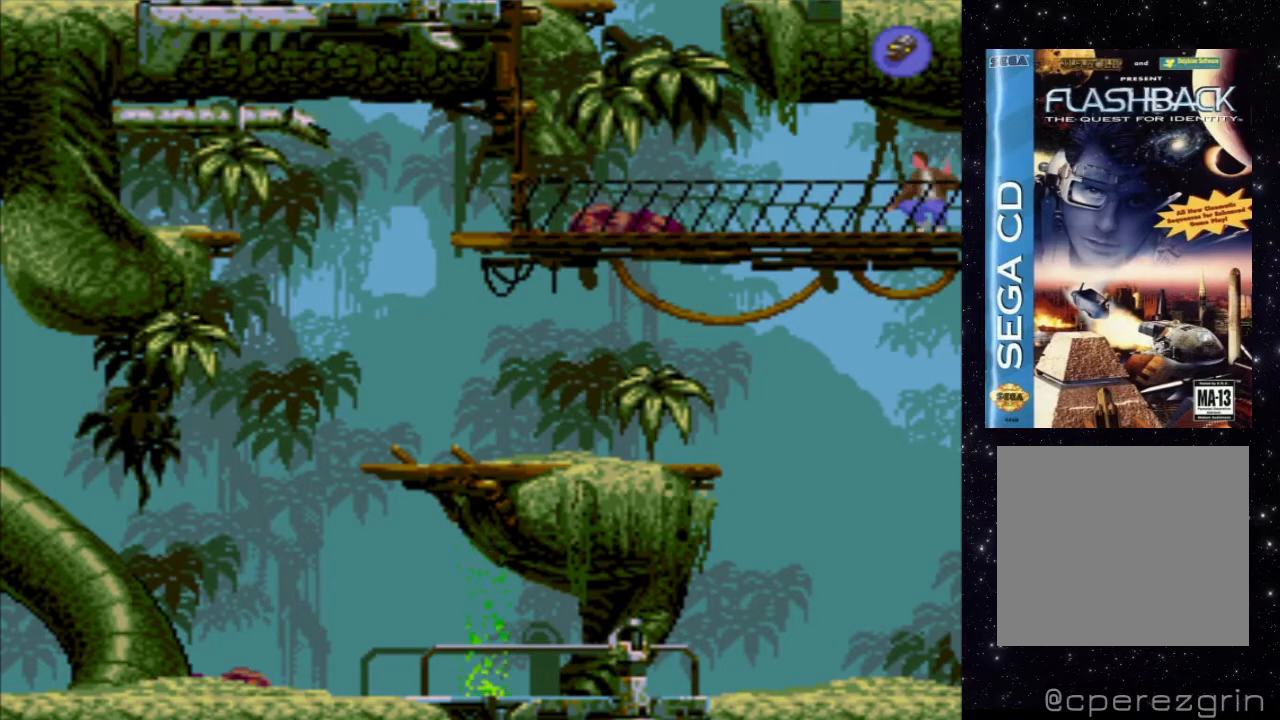
{"buttons": [], "events": [[100, "DPAD_LEFT", "up"]]}
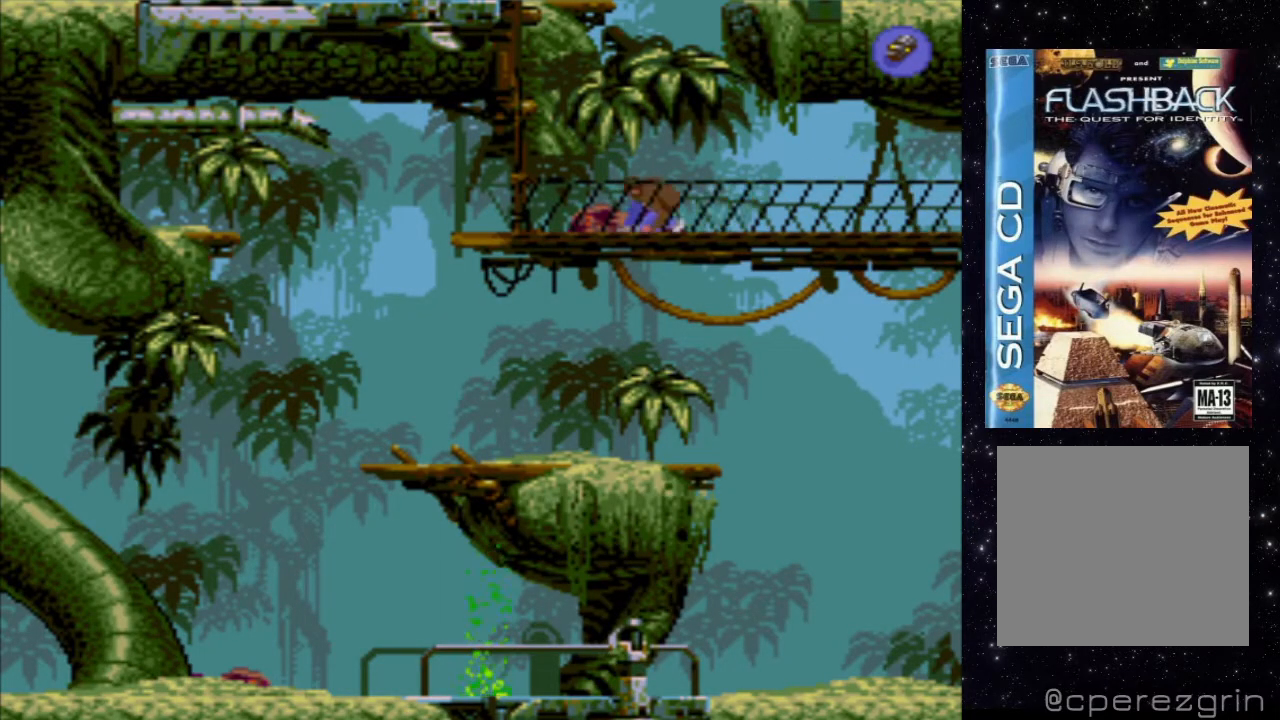
{"buttons": [], "events": [[180, "B", "down"], [340, "B", "up"]]}
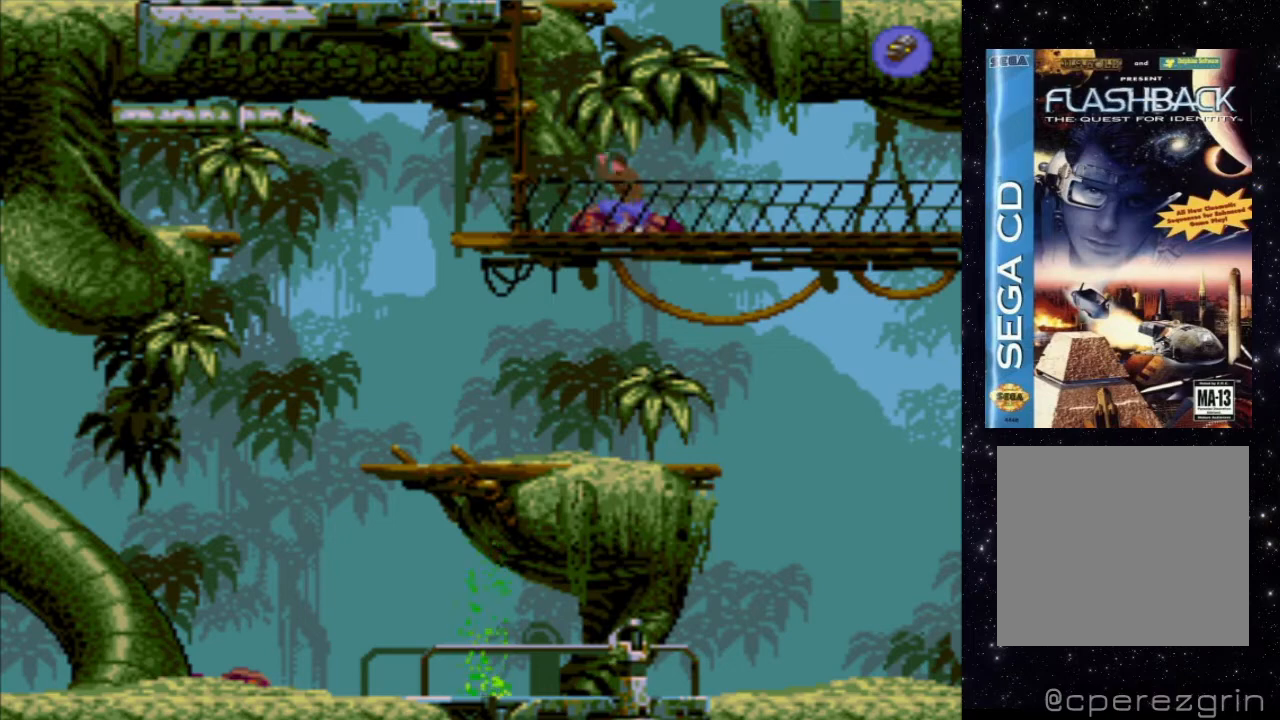
{"buttons": [], "events": []}
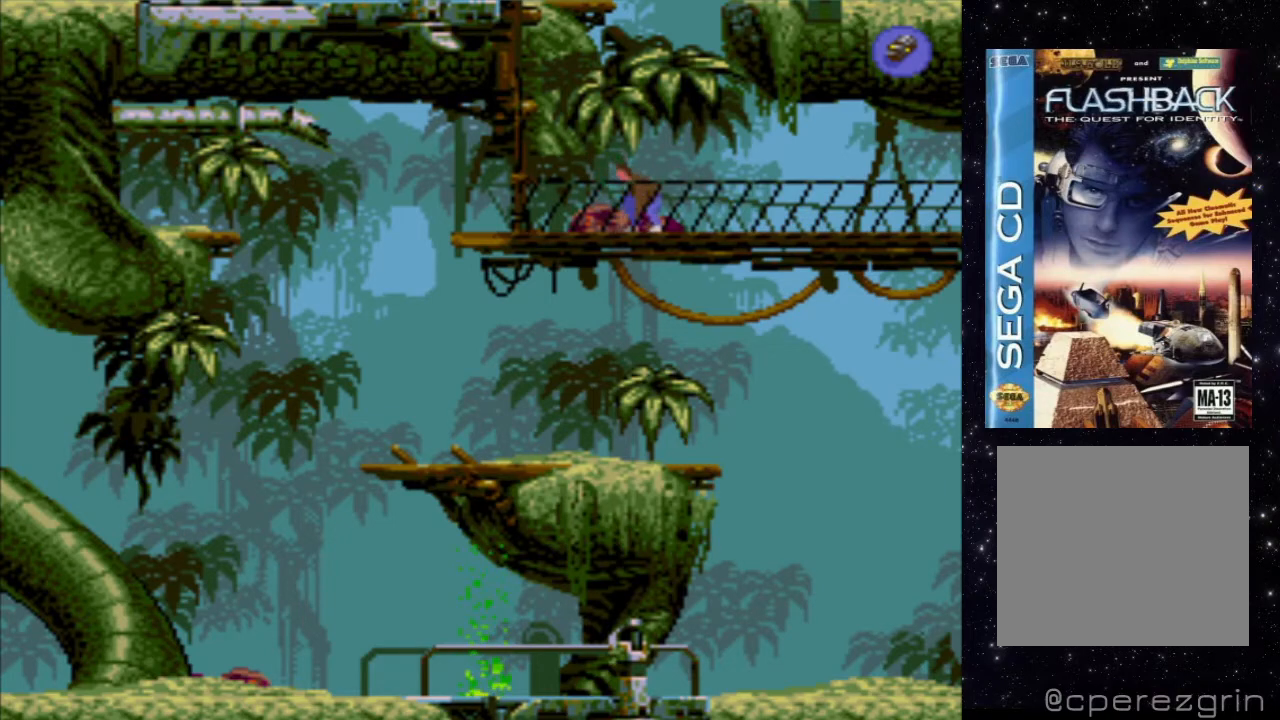
{"buttons": ["DPAD_LEFT"], "events": [[420, "DPAD_LEFT", "down"]]}
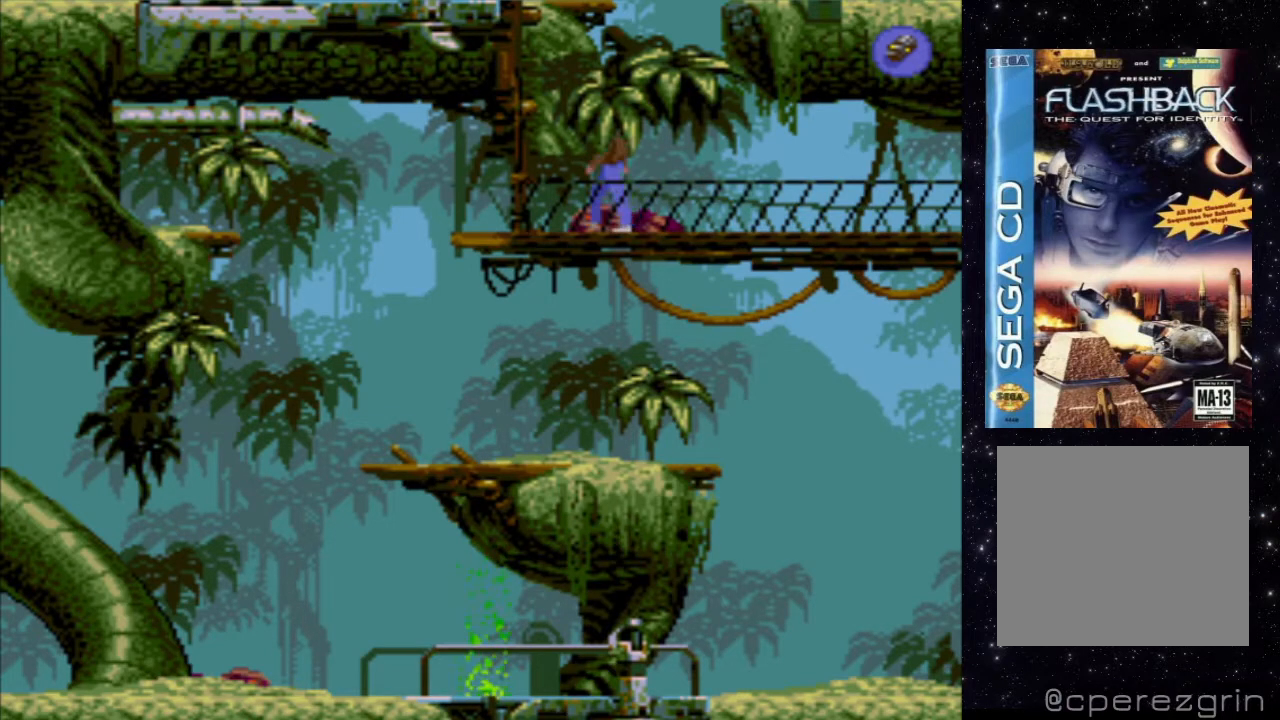
{"buttons": ["DPAD_UP"], "events": [[40, "DPAD_LEFT", "up"], [300, "DPAD_UP", "down"]]}